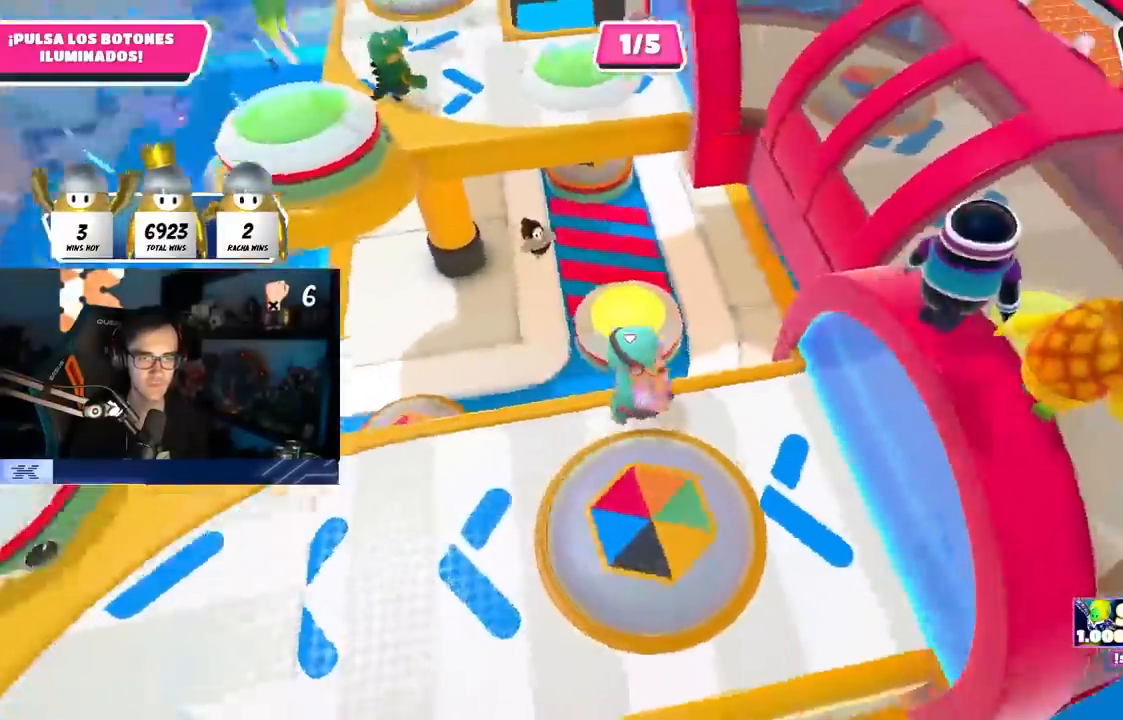
Gameplay with a controller (PlayStation layout); each line is a JSON object with the inputs held at the frame after it. "events" lists button and stick changes between this image and that frame as [ms after this image, input, new state], when the widget could be followed in between.
{"buttons": [], "left_stick": "right", "right_stick": "center", "events": [[50, "right_stick", "center"], [300, "left_stick", "center"], [317, "right_stick", "left"], [350, "left_stick", "down-left"], [417, "left_stick", "center"], [467, "right_stick", "center"], [483, "left_stick", "right"]]}
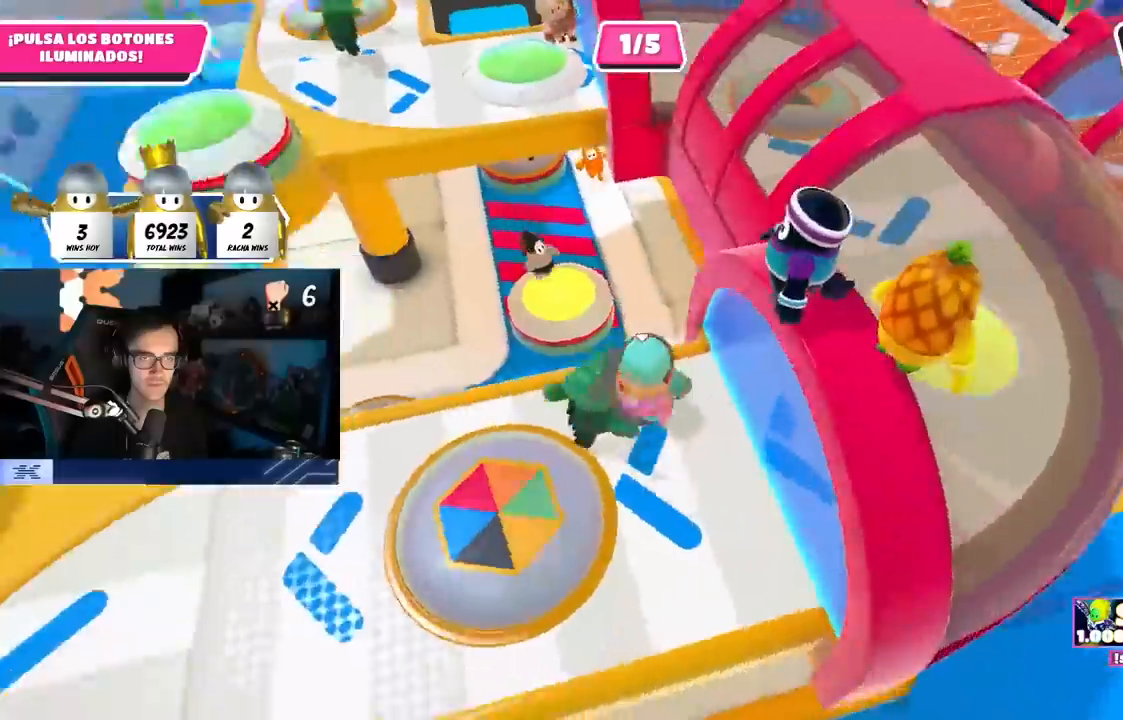
{"buttons": [], "left_stick": "up-right", "right_stick": "down-right", "events": [[67, "right_stick", "left"], [133, "right_stick", "center"], [233, "left_stick", "down-right"], [300, "right_stick", "down-right"], [500, "left_stick", "up-right"]]}
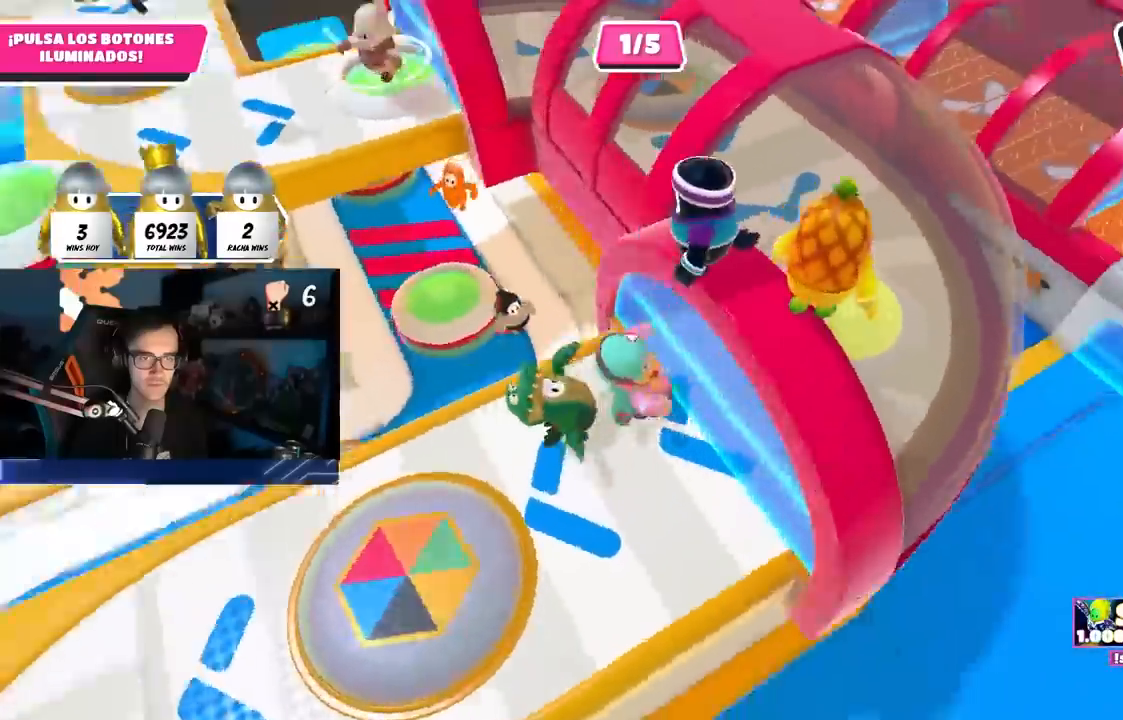
{"buttons": [], "left_stick": "up-right", "right_stick": "center", "events": [[33, "right_stick", "center"], [100, "right_stick", "down-right"], [267, "right_stick", "center"]]}
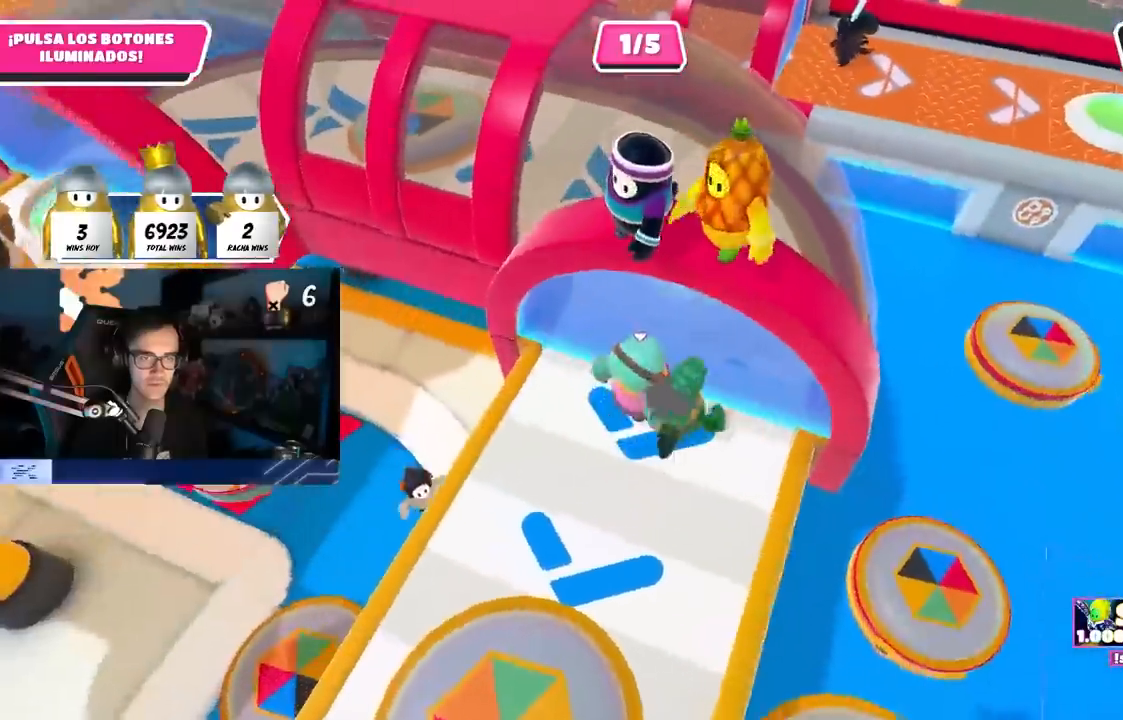
{"buttons": [], "left_stick": "up-right", "right_stick": "center", "events": []}
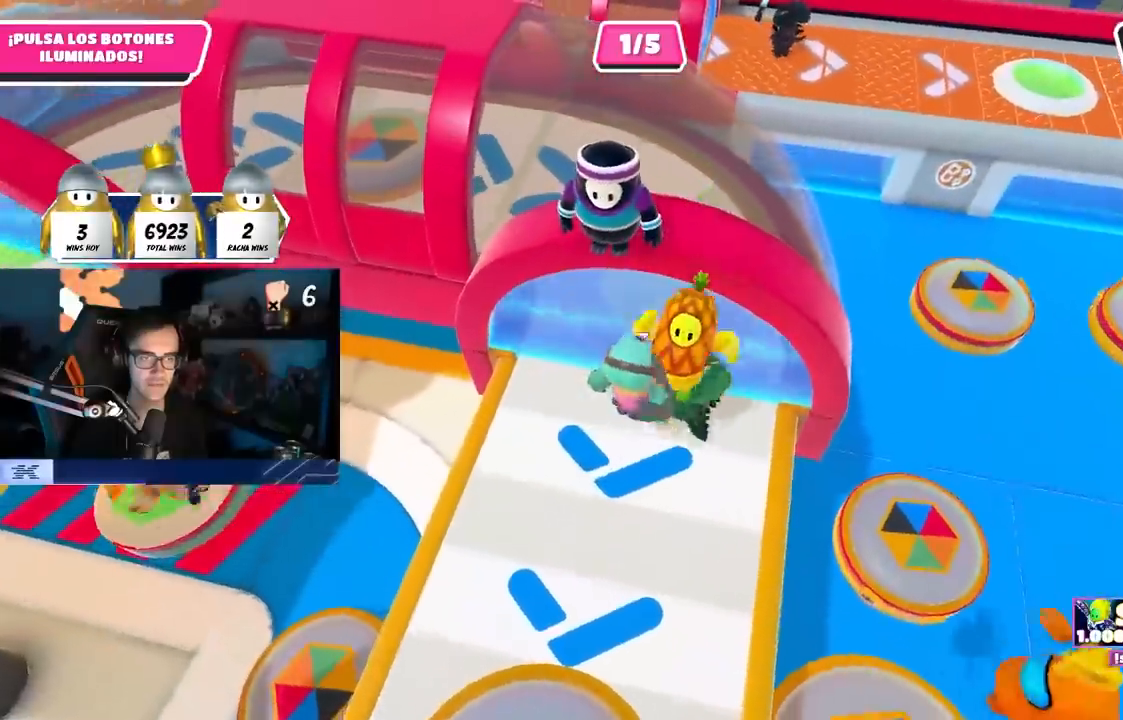
{"buttons": [], "left_stick": "up-right", "right_stick": "center", "events": []}
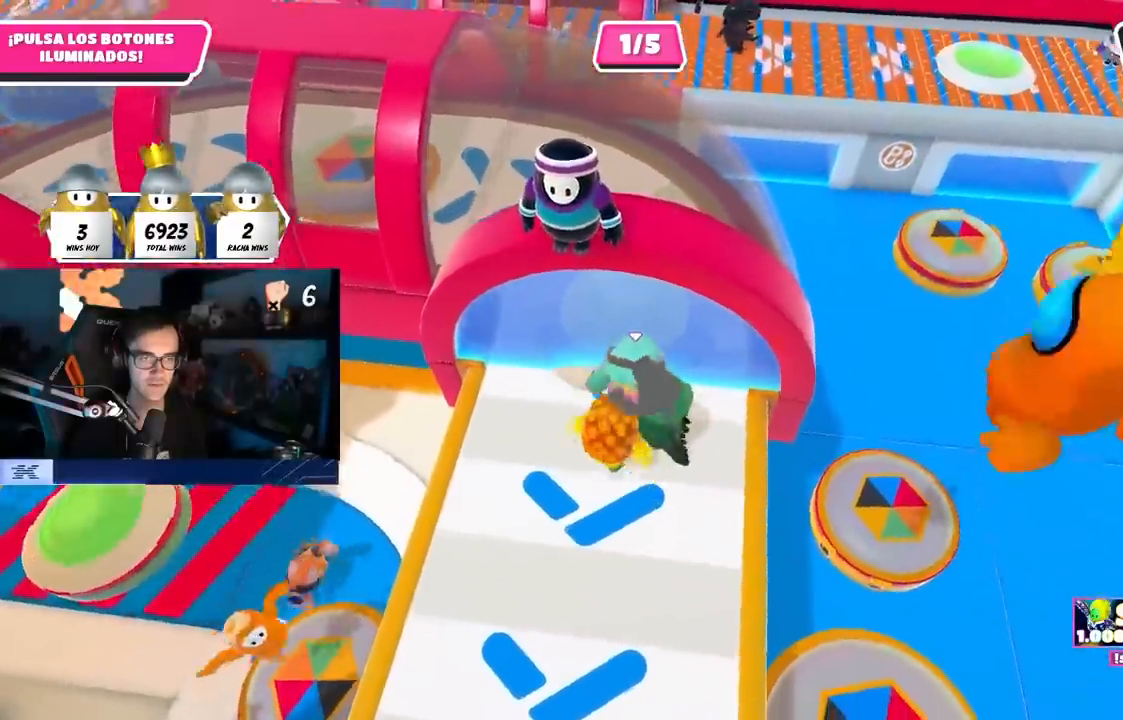
{"buttons": ["L3"], "left_stick": "up-left", "right_stick": "center", "events": [[17, "left_stick", "up"], [183, "left_stick", "up-left"], [417, "L3", "down"]]}
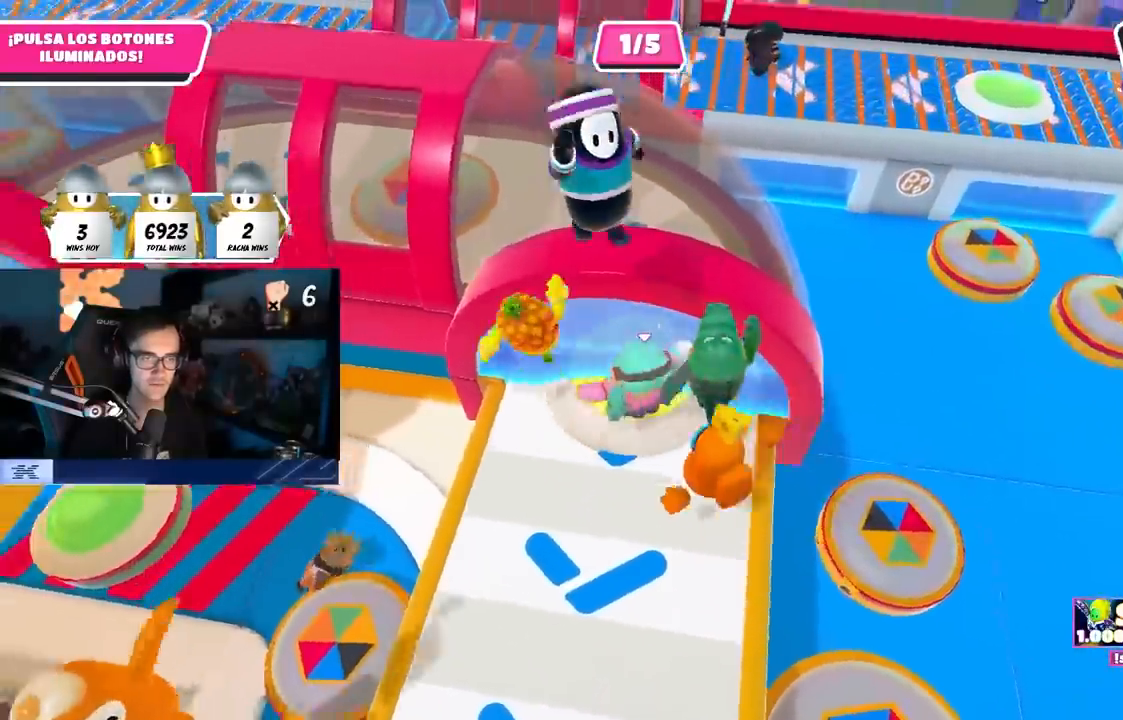
{"buttons": [], "left_stick": "down-left", "right_stick": "left", "events": [[17, "L3", "up"], [17, "left_stick", "up"], [367, "right_stick", "left"], [400, "left_stick", "left"], [483, "left_stick", "down-left"]]}
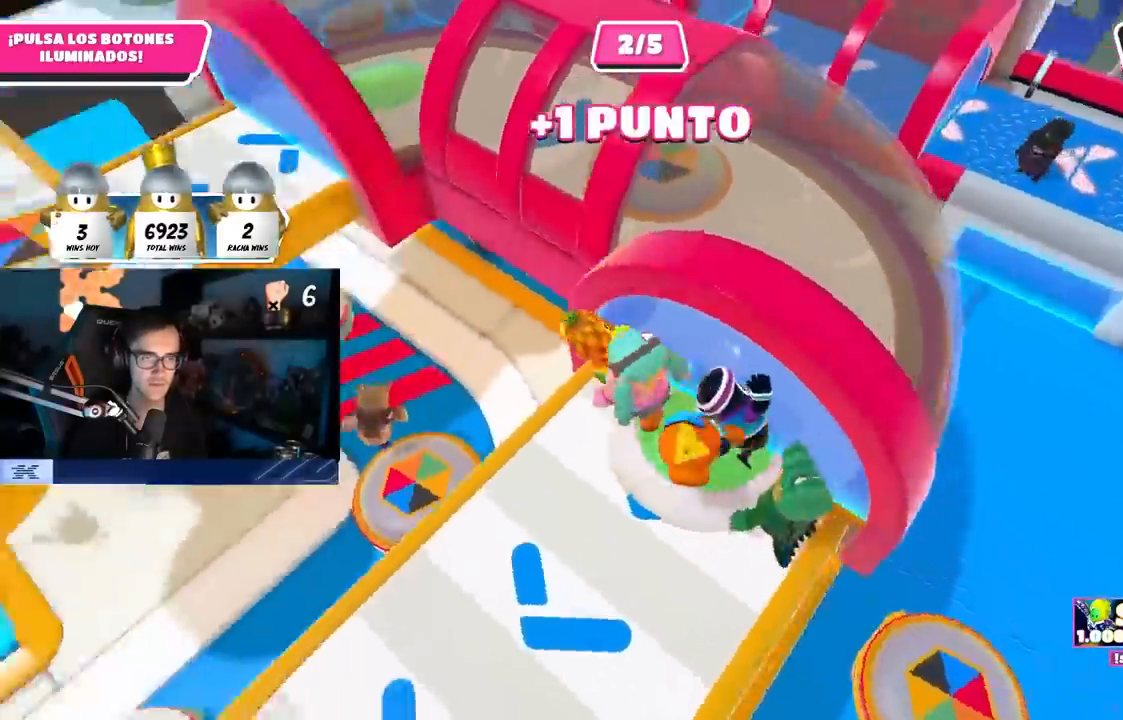
{"buttons": [], "left_stick": "up", "right_stick": "center", "events": [[350, "left_stick", "up"], [400, "right_stick", "center"]]}
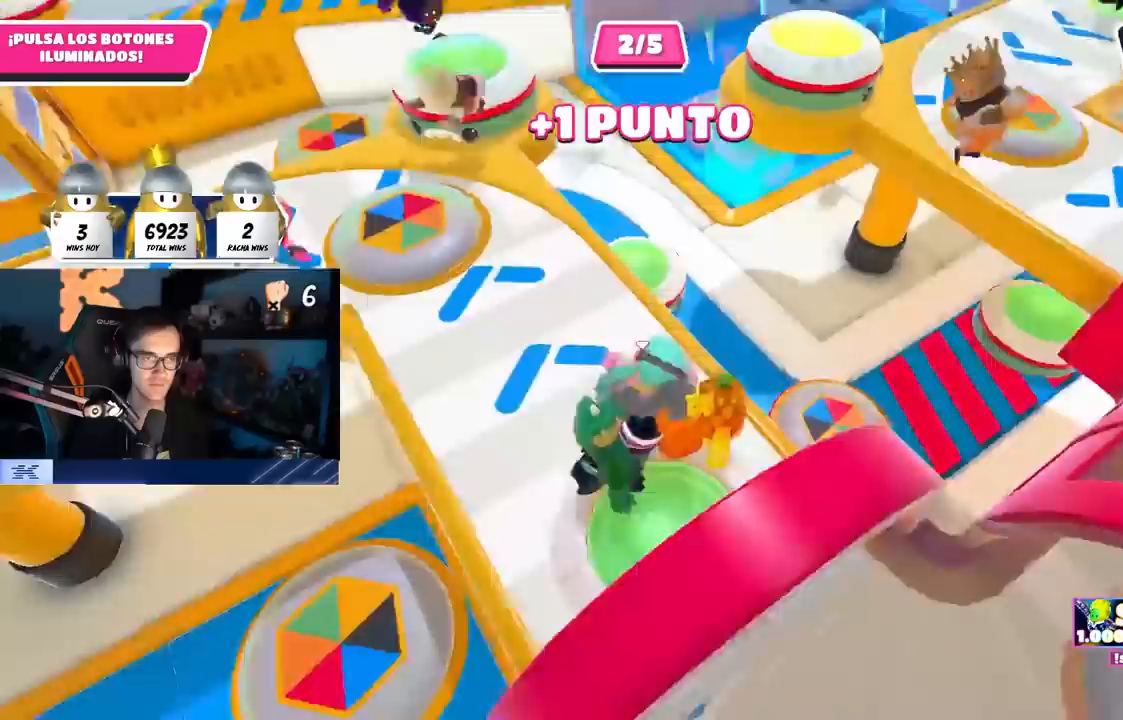
{"buttons": [], "left_stick": "right", "right_stick": "up-right", "events": [[67, "left_stick", "up-left"], [200, "right_stick", "up-right"], [450, "left_stick", "right"]]}
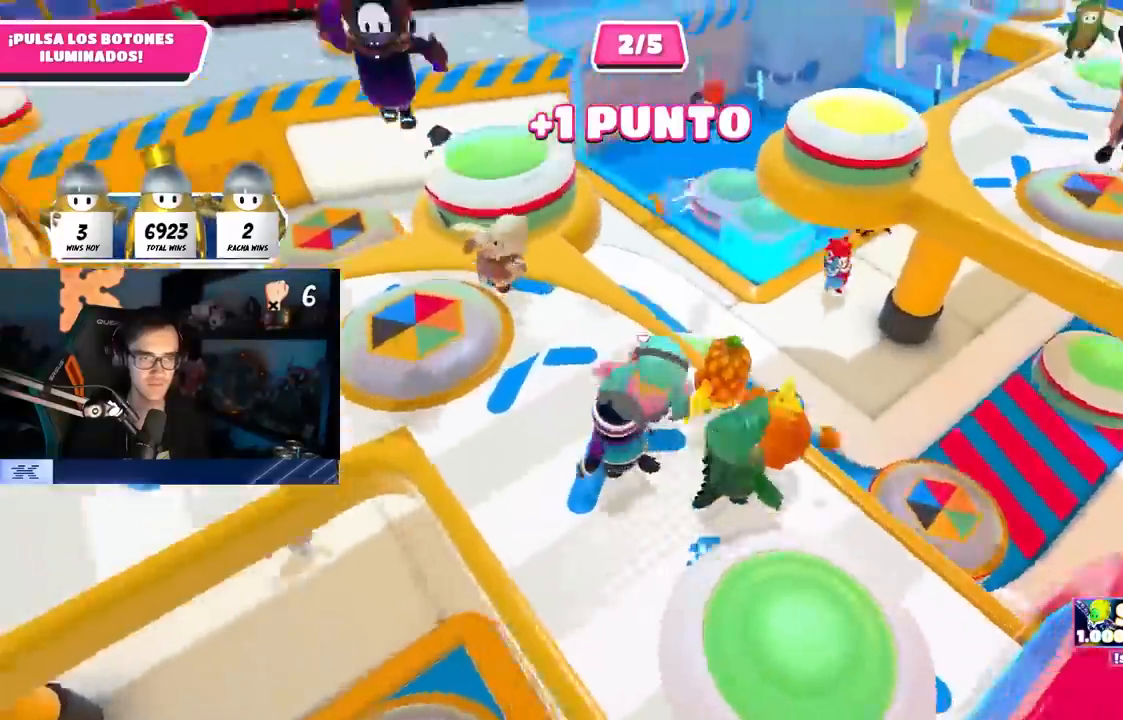
{"buttons": [], "left_stick": "right", "right_stick": "center", "events": [[167, "right_stick", "right"], [433, "right_stick", "center"]]}
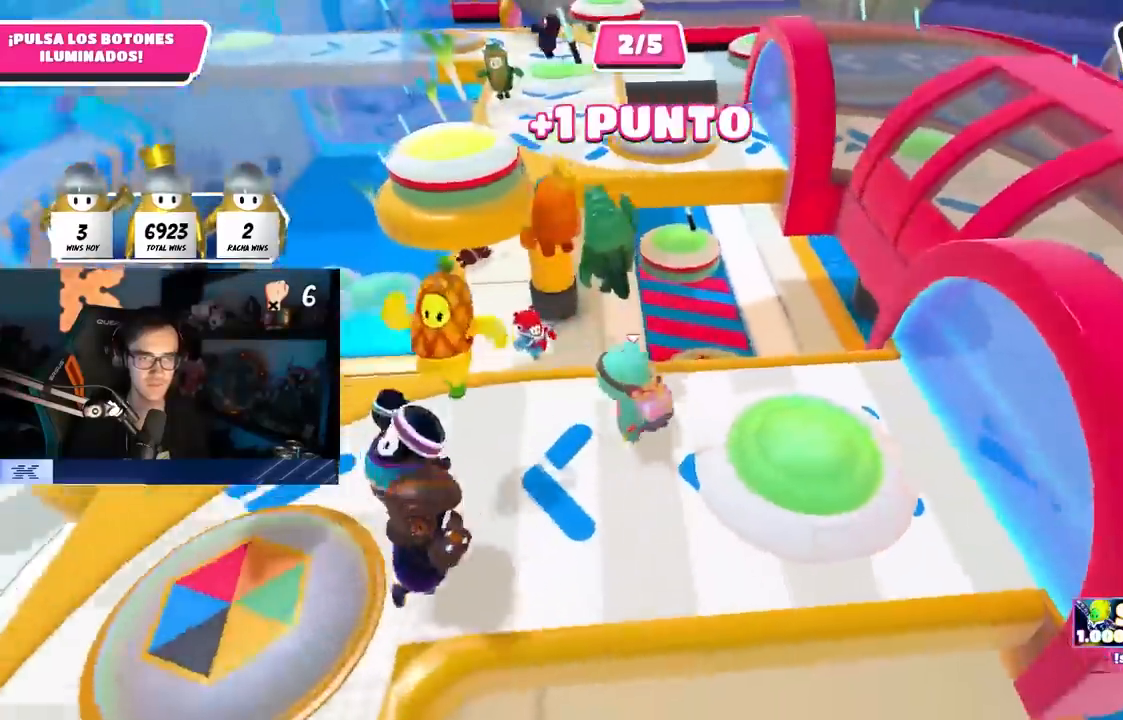
{"buttons": [], "left_stick": "right", "right_stick": "left", "events": [[17, "CROSS", "down"], [217, "CROSS", "up"], [417, "right_stick", "left"]]}
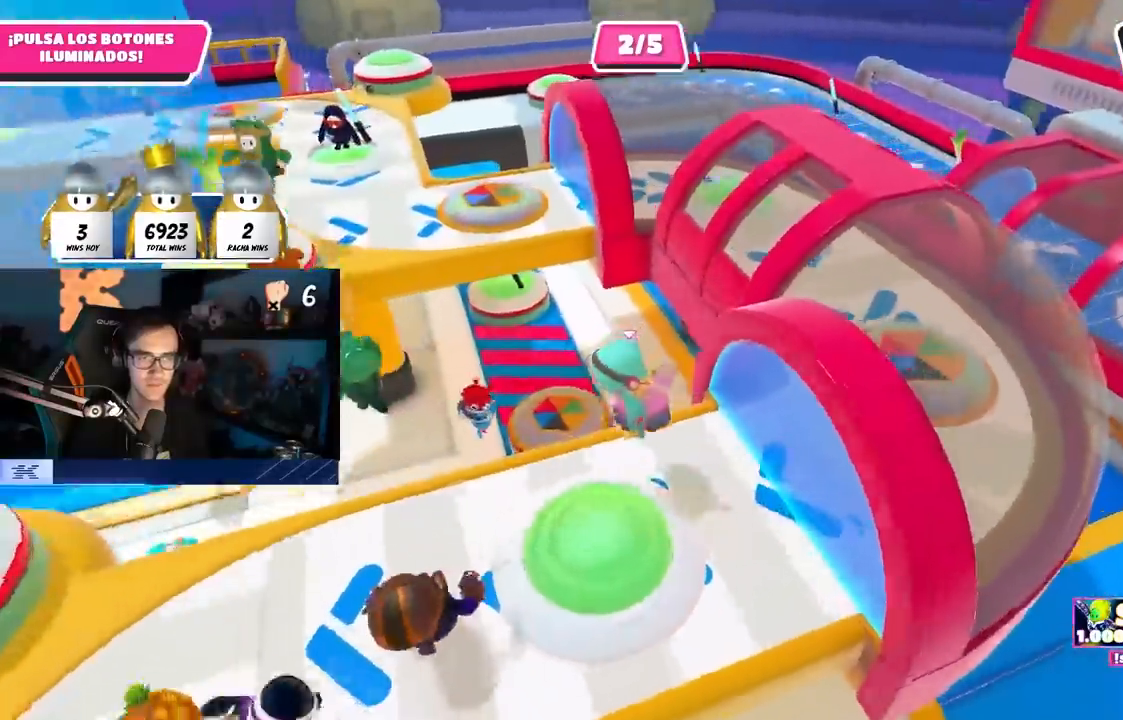
{"buttons": [], "left_stick": "down-left", "right_stick": "down-left", "events": [[50, "right_stick", "center"], [100, "left_stick", "down-left"], [317, "CROSS", "down"], [400, "left_stick", "center"], [417, "CROSS", "up"], [450, "left_stick", "down-left"], [450, "right_stick", "down-left"]]}
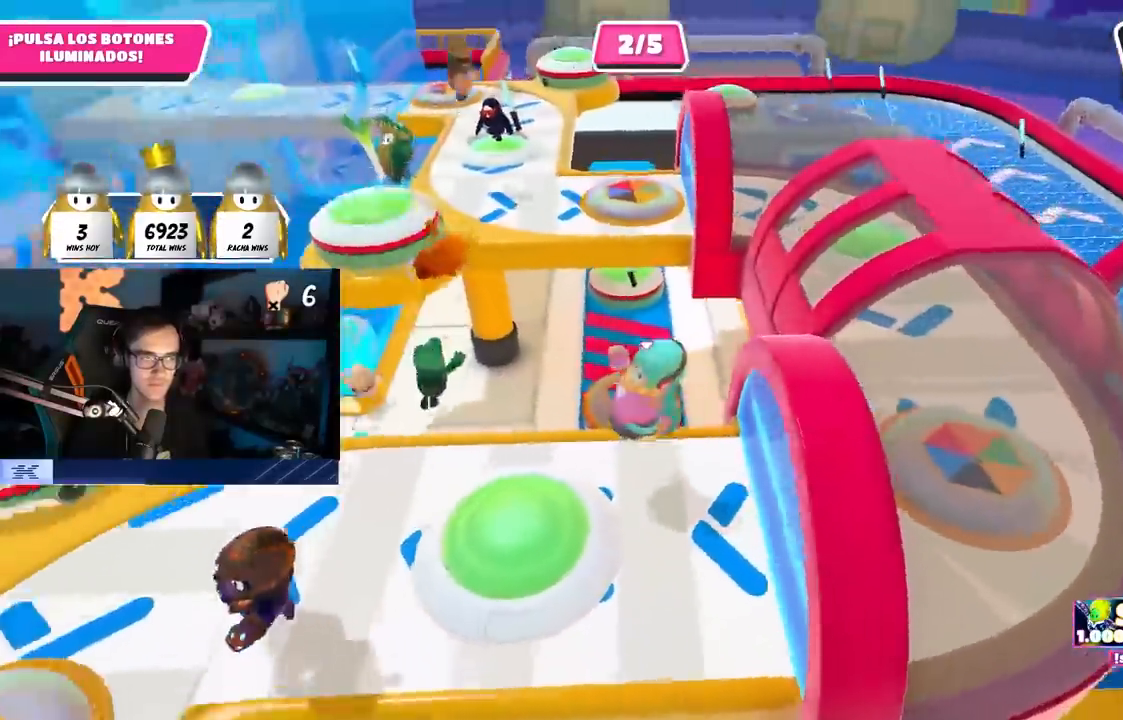
{"buttons": [], "left_stick": "center", "right_stick": "left"}
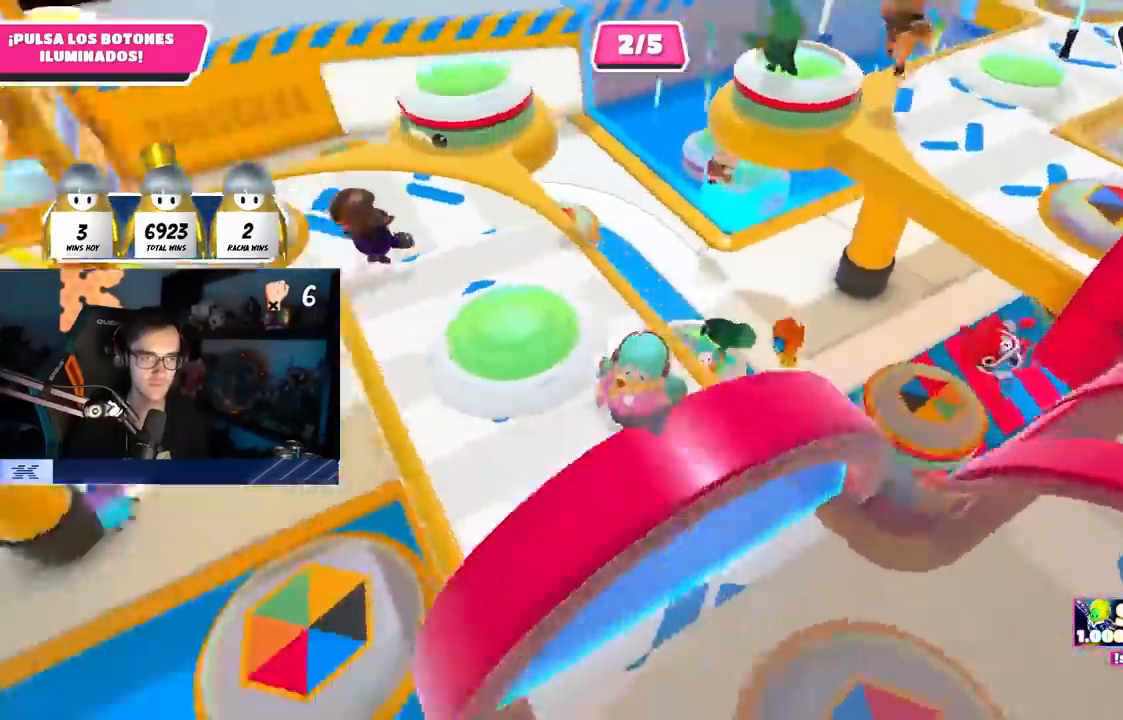
{"buttons": [], "left_stick": "right", "right_stick": "left", "events": [[100, "left_stick", "right"], [233, "left_stick", "left"], [367, "left_stick", "up"], [483, "left_stick", "right"]]}
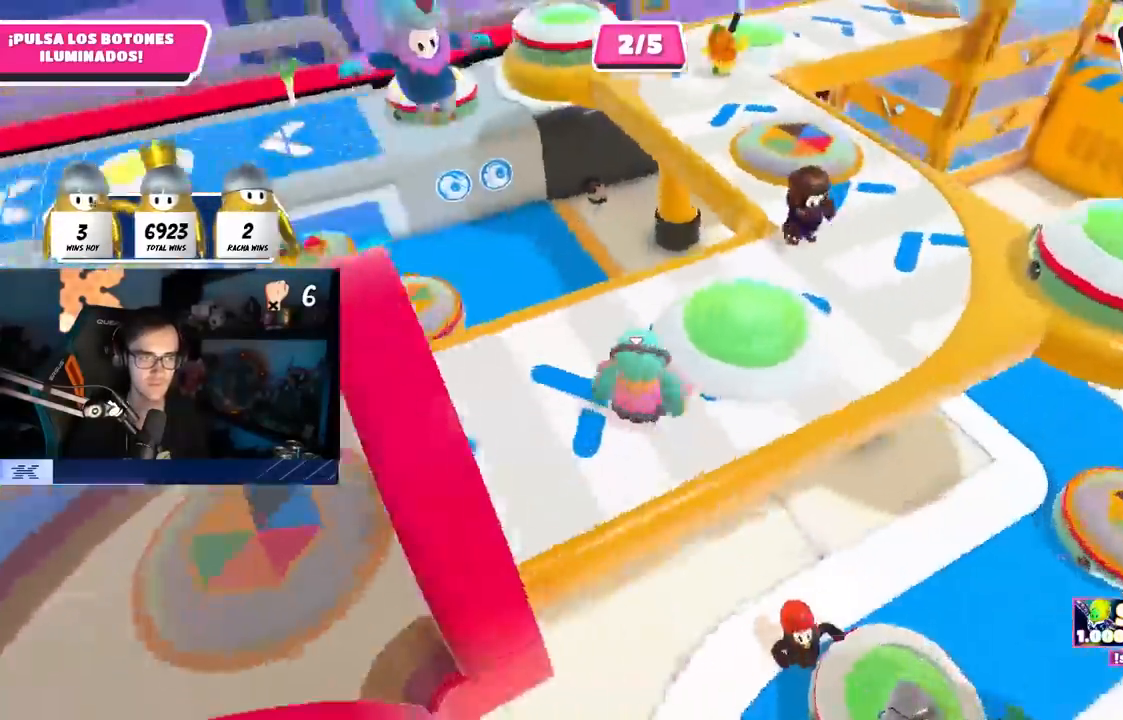
{"buttons": [], "left_stick": "left", "right_stick": "center", "events": [[17, "right_stick", "up-left"], [67, "left_stick", "left"], [200, "left_stick", "up"], [267, "right_stick", "left"], [333, "left_stick", "center"], [417, "left_stick", "left"], [467, "right_stick", "center"]]}
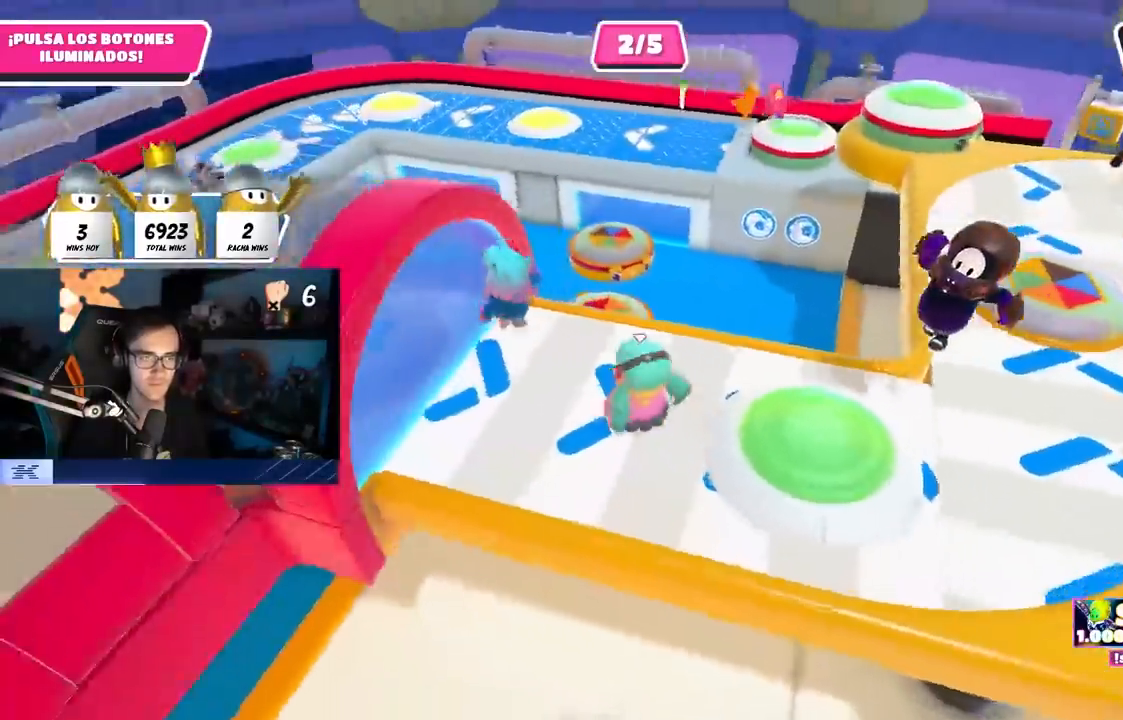
{"buttons": [], "left_stick": "up-left", "right_stick": "up-left", "events": [[83, "left_stick", "up"], [100, "right_stick", "left"], [167, "right_stick", "up-left"], [200, "left_stick", "up-left"]]}
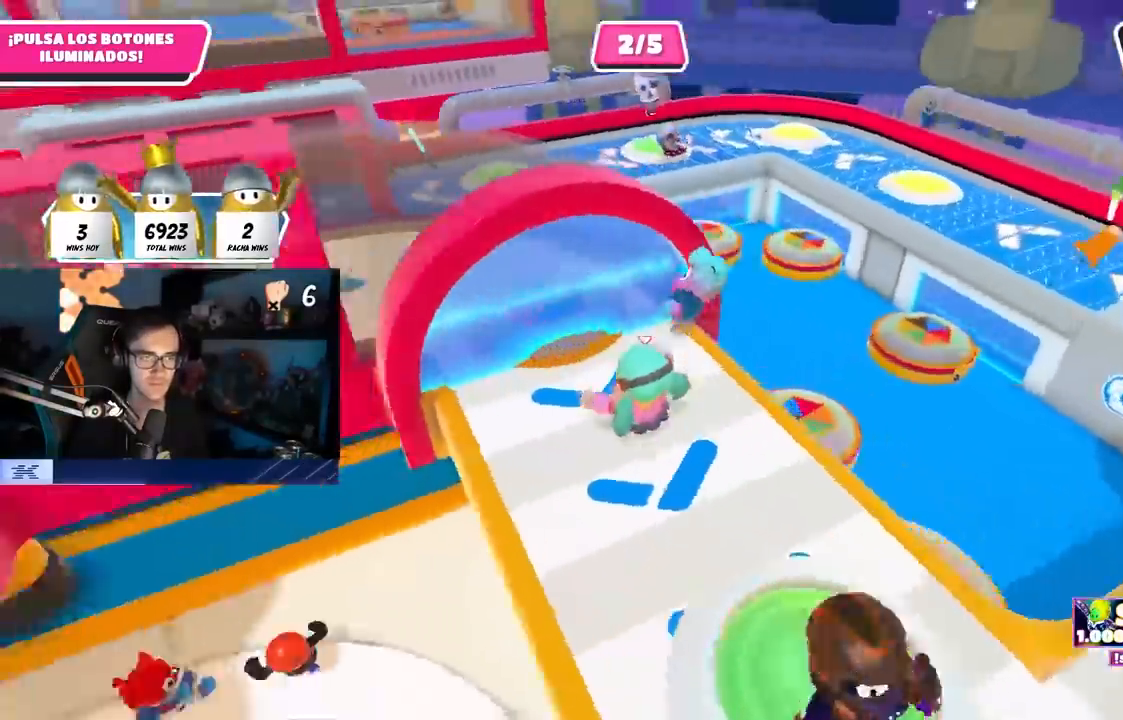
{"buttons": [], "left_stick": "up-right", "right_stick": "down-left", "events": [[50, "right_stick", "center"], [83, "left_stick", "up"], [200, "right_stick", "left"], [383, "right_stick", "center"], [417, "left_stick", "up-right"], [433, "right_stick", "down-left"]]}
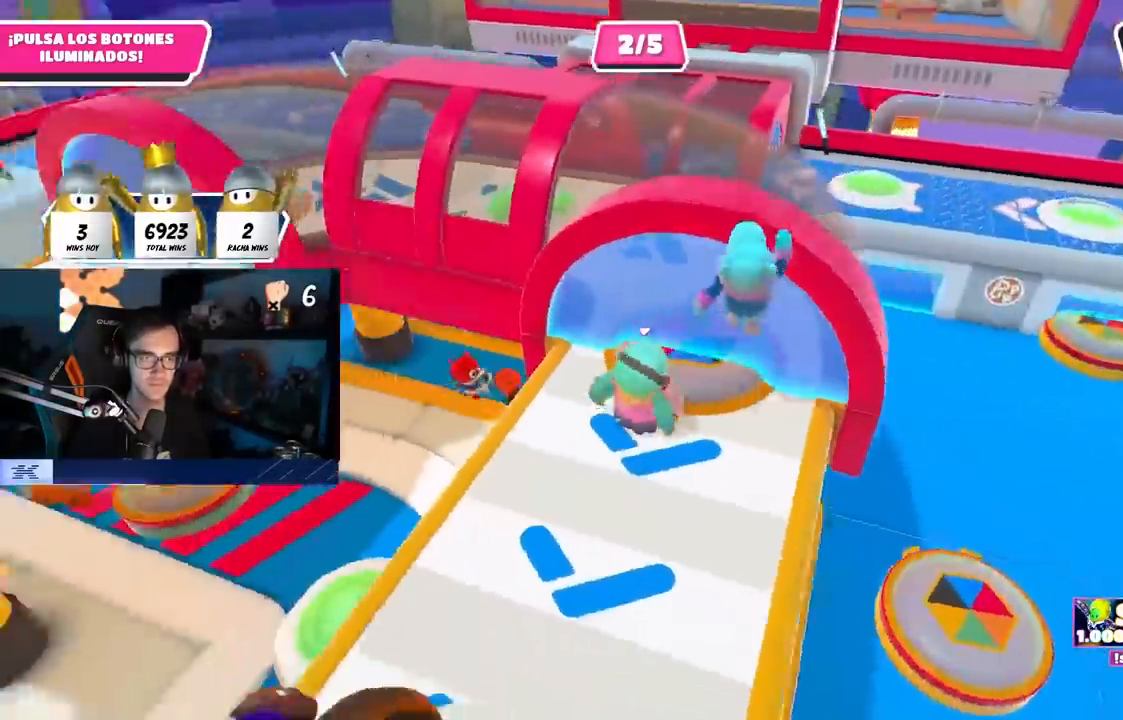
{"buttons": [], "left_stick": "left", "right_stick": "down-left", "events": [[33, "left_stick", "center"], [100, "left_stick", "left"], [350, "right_stick", "center"], [400, "right_stick", "down-left"]]}
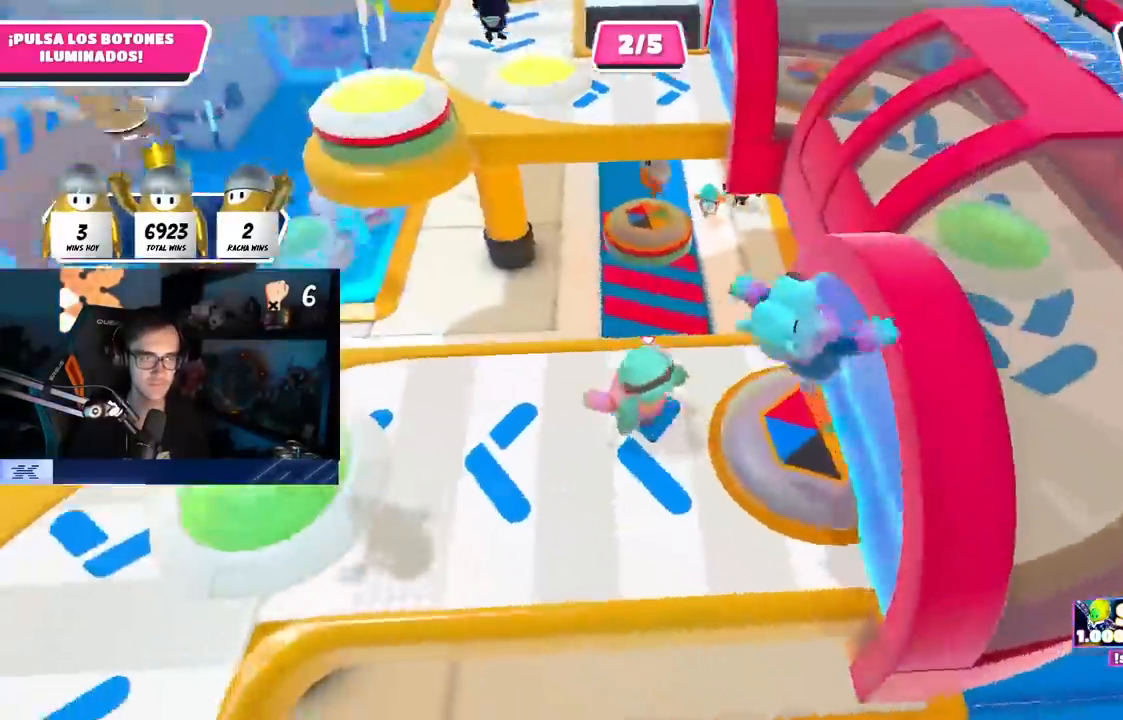
{"buttons": [], "left_stick": "up-left", "right_stick": "center", "events": [[317, "left_stick", "up-right"], [350, "right_stick", "center"], [433, "left_stick", "up-left"]]}
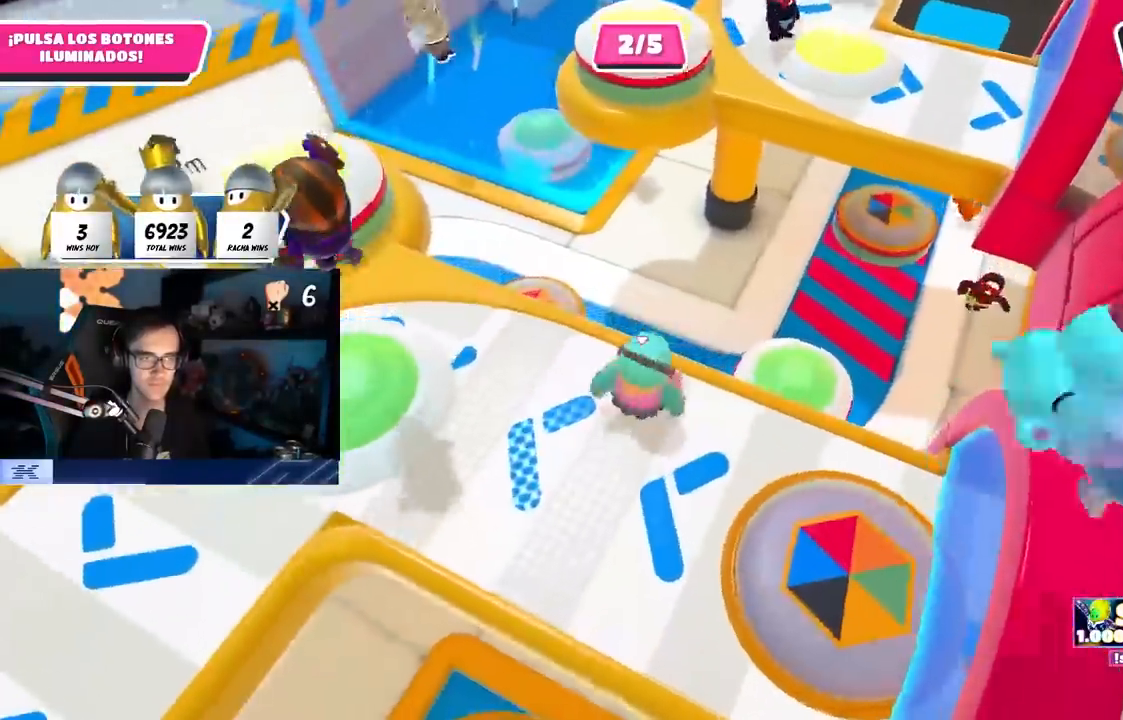
{"buttons": ["CROSS"], "left_stick": "up-left", "right_stick": "center", "events": [[100, "right_stick", "up-left"], [217, "right_stick", "center"], [483, "CROSS", "down"]]}
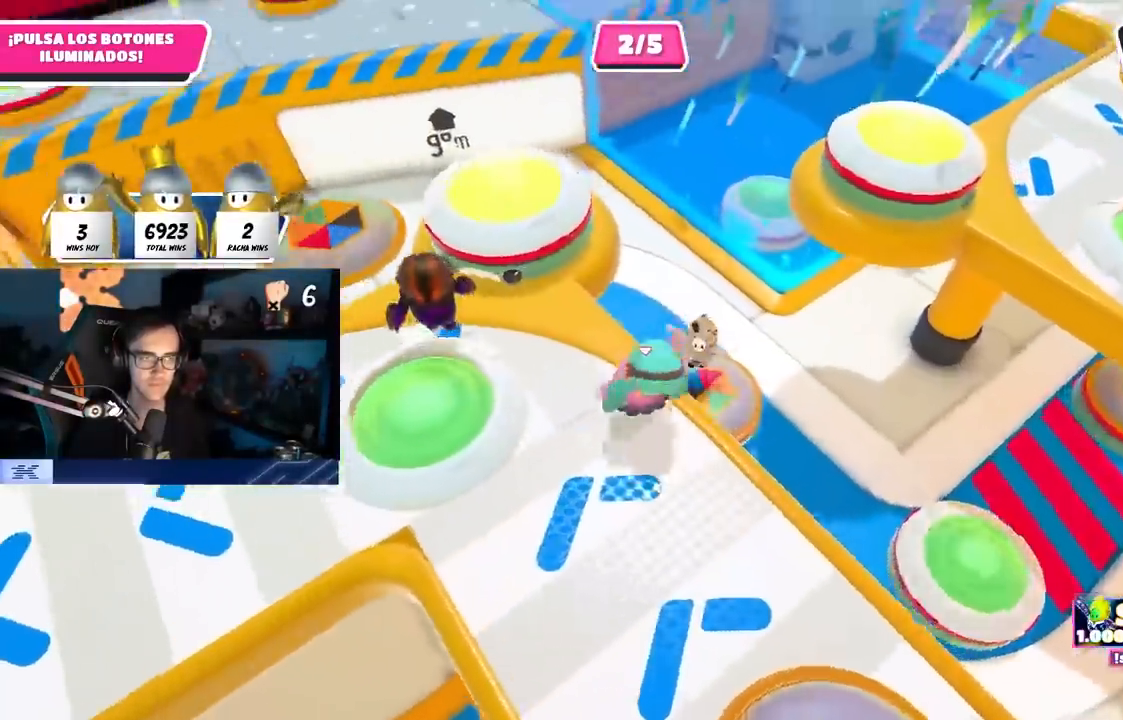
{"buttons": [], "left_stick": "up-left", "right_stick": "center", "events": [[117, "CROSS", "up"], [200, "SQUARE", "down"], [317, "SQUARE", "up"]]}
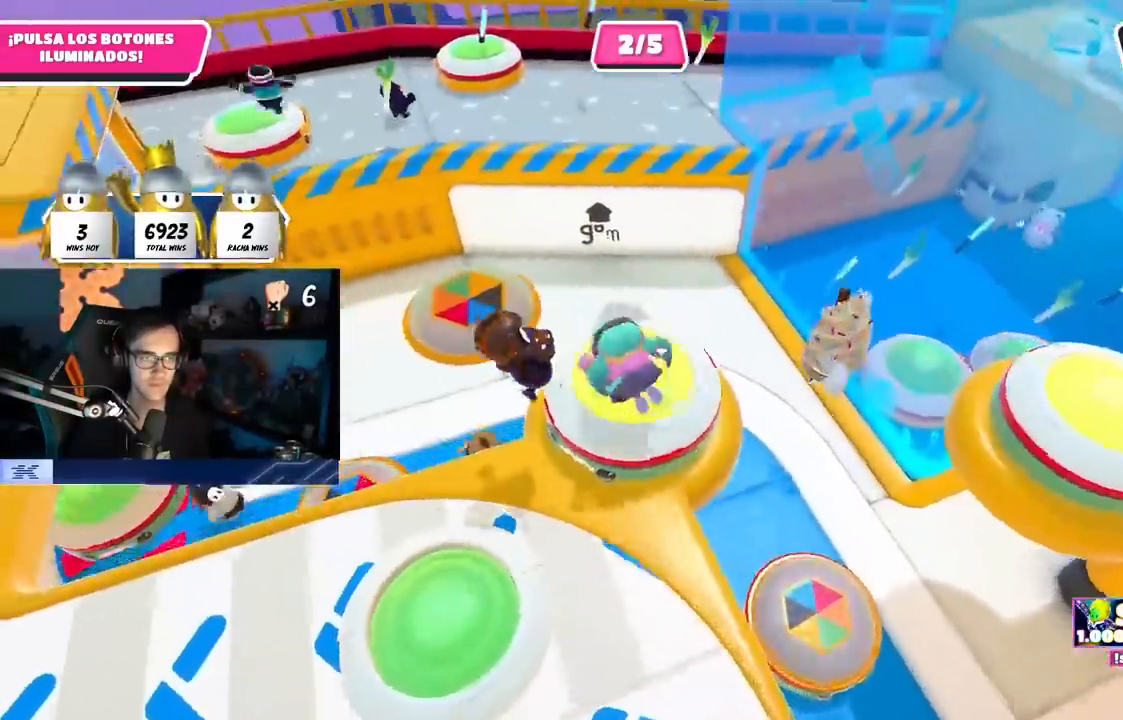
{"buttons": [], "left_stick": "right", "right_stick": "up-right", "events": [[50, "left_stick", "up-right"], [50, "right_stick", "right"], [417, "left_stick", "right"], [467, "right_stick", "up-right"]]}
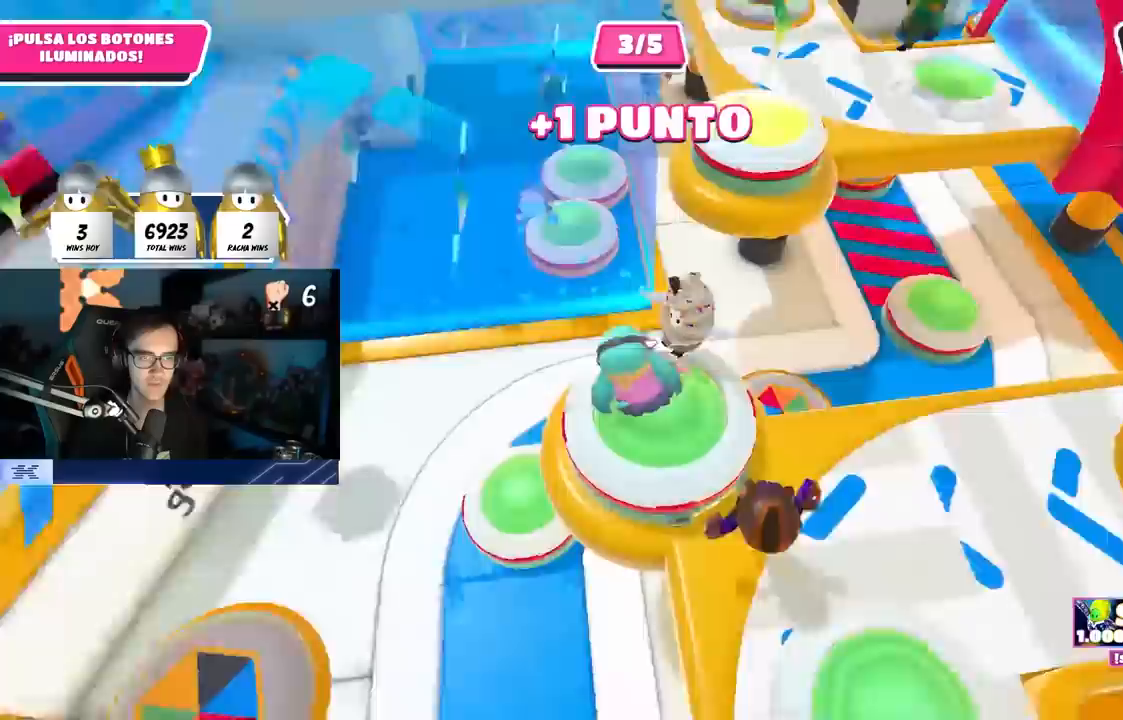
{"buttons": [], "left_stick": "right", "right_stick": "right", "events": [[117, "right_stick", "up"], [167, "left_stick", "up-left"], [233, "right_stick", "center"], [317, "left_stick", "up-right"], [367, "left_stick", "right"], [367, "right_stick", "right"]]}
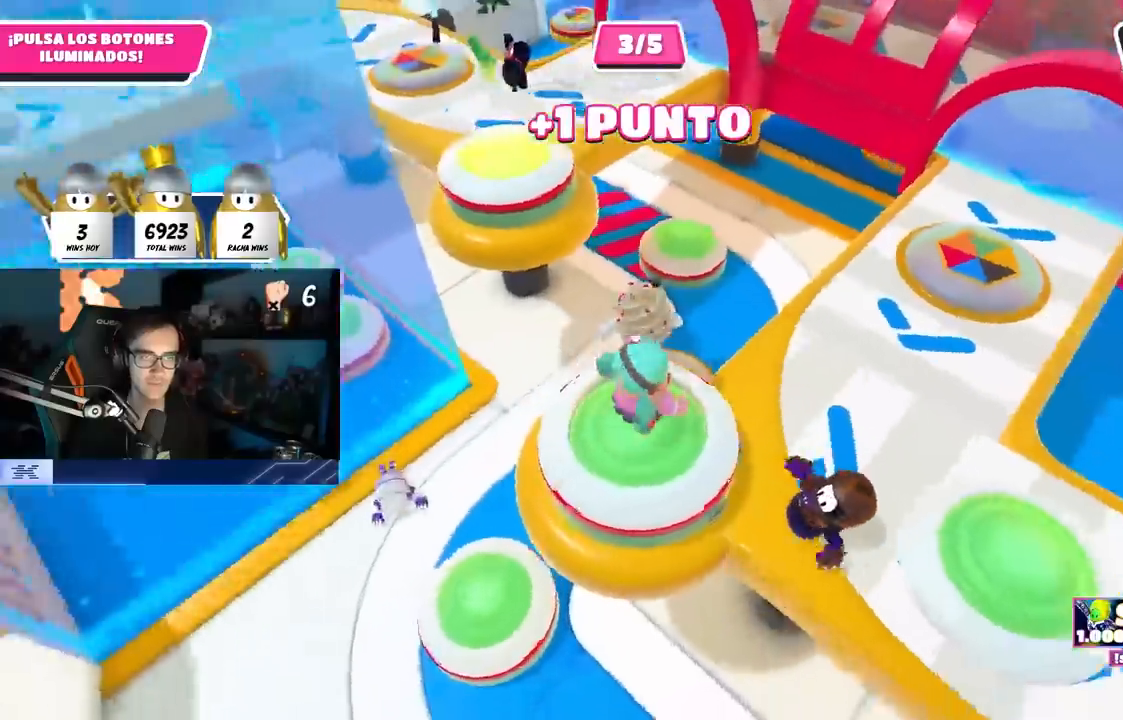
{"buttons": [], "left_stick": "up-left", "right_stick": "center", "events": [[133, "left_stick", "up-right"], [133, "right_stick", "center"], [483, "left_stick", "up-left"]]}
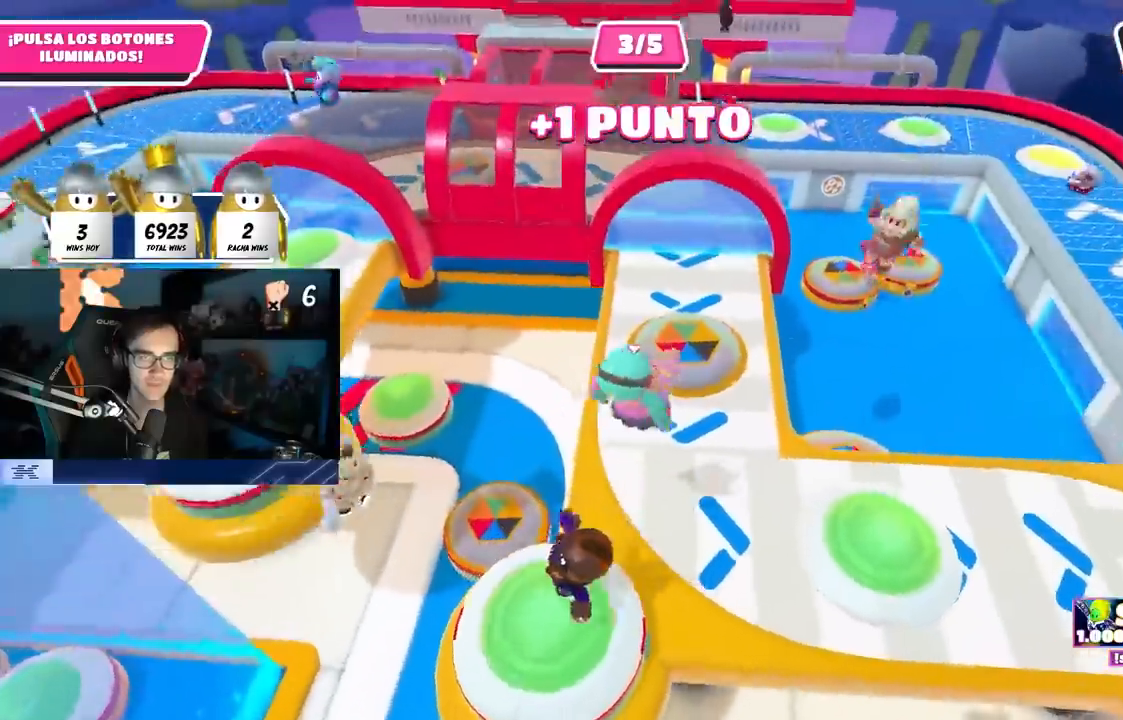
{"buttons": [], "left_stick": "up", "right_stick": "center", "events": [[100, "left_stick", "left"], [450, "left_stick", "up"]]}
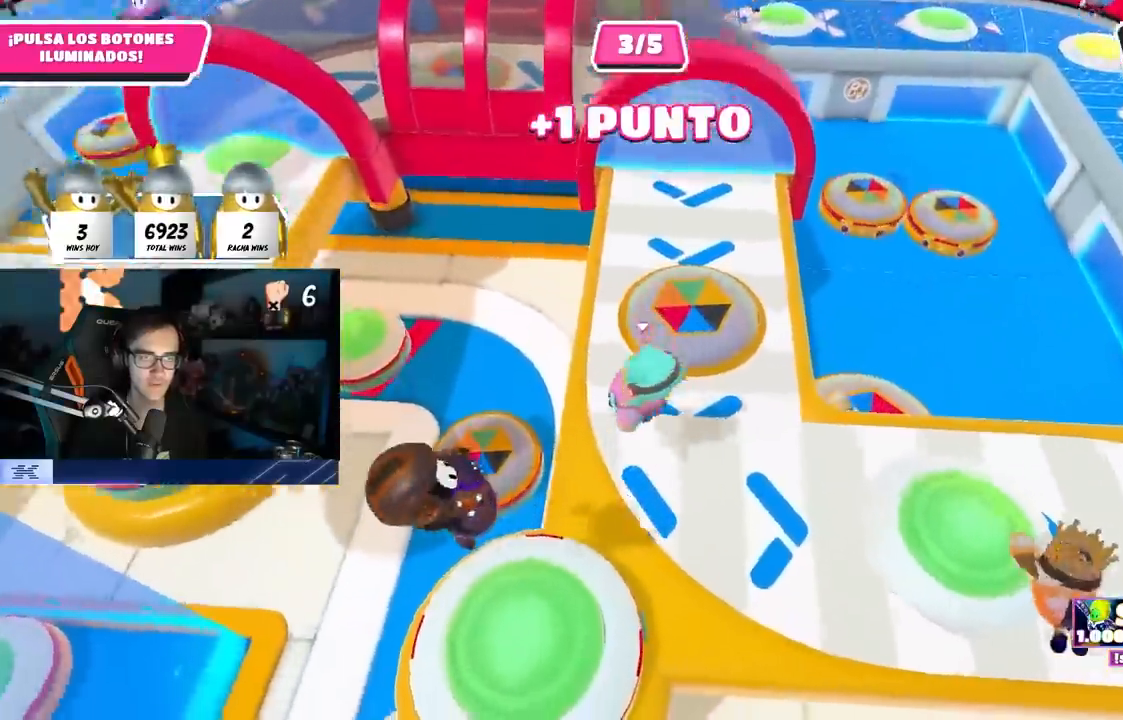
{"buttons": [], "left_stick": "up", "right_stick": "center", "events": [[233, "CROSS", "down"], [483, "CROSS", "up"]]}
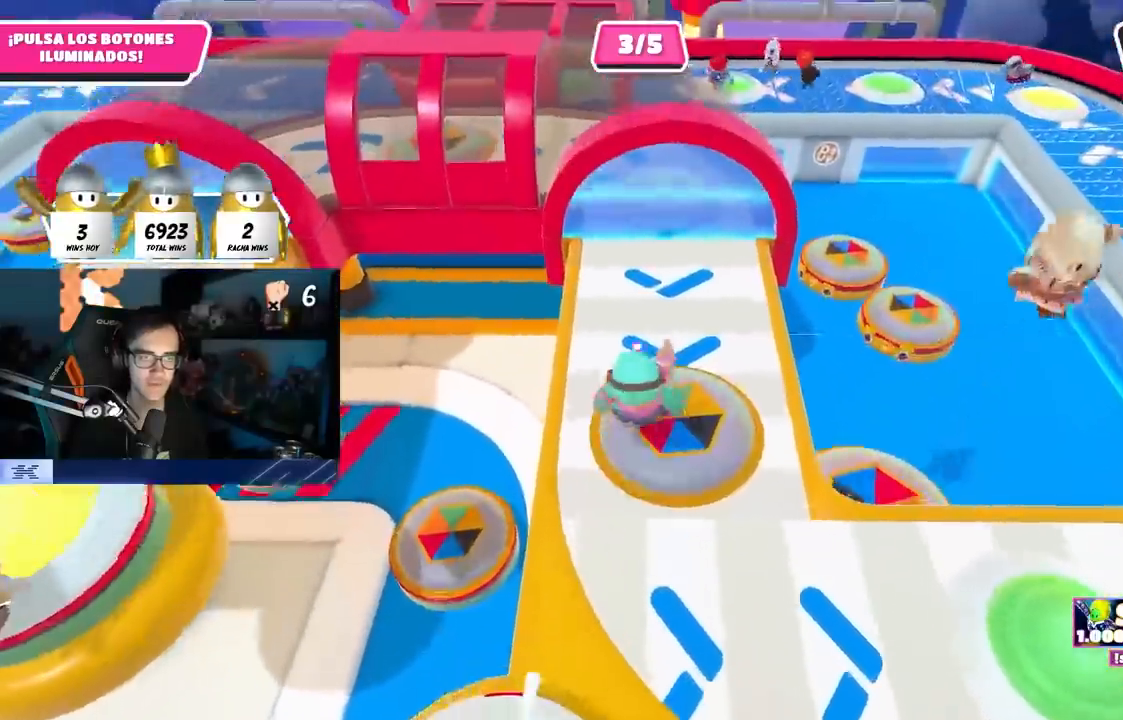
{"buttons": [], "left_stick": "up", "right_stick": "center", "events": []}